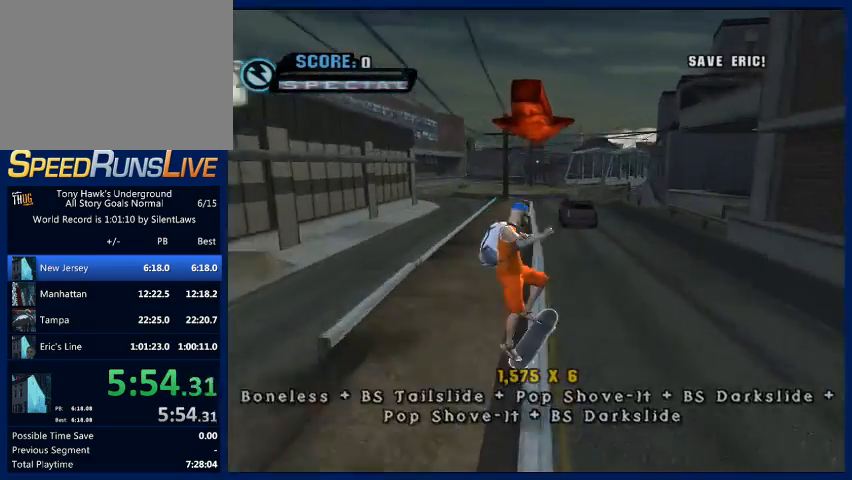
Gameplay with a controller (PlayStation layout); each line is a JSON object with the inputs held at the frame after it. "events" lists button and stick changes between this image and that frame as [ms after this image, input, new state], when the widget could be followed in between. Not read: L3 R3.
{"buttons": ["TRIANGLE"], "left_stick": "center", "right_stick": "center", "events": [[67, "left_stick", "down-right"], [133, "TRIANGLE", "down"], [167, "left_stick", "center"], [267, "TRIANGLE", "up"], [300, "TRIANGLE", "down"]]}
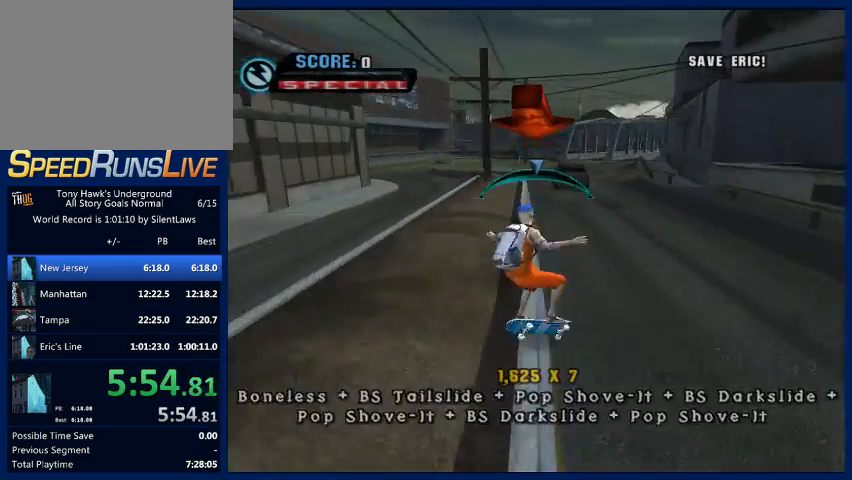
{"buttons": ["CROSS", "SQUARE"], "left_stick": "down-right", "right_stick": "center", "events": [[33, "TRIANGLE", "up"], [67, "TRIANGLE", "down"], [100, "TRIANGLE", "up"], [333, "CROSS", "down"], [467, "left_stick", "down-right"], [500, "SQUARE", "down"]]}
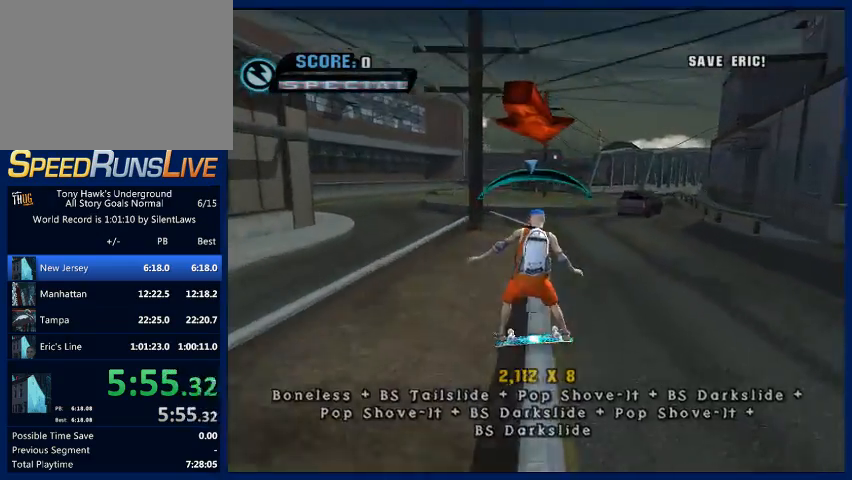
{"buttons": ["CROSS"], "left_stick": "center", "right_stick": "center", "events": [[33, "CROSS", "up"], [100, "left_stick", "center"], [133, "SQUARE", "up"], [333, "CROSS", "down"]]}
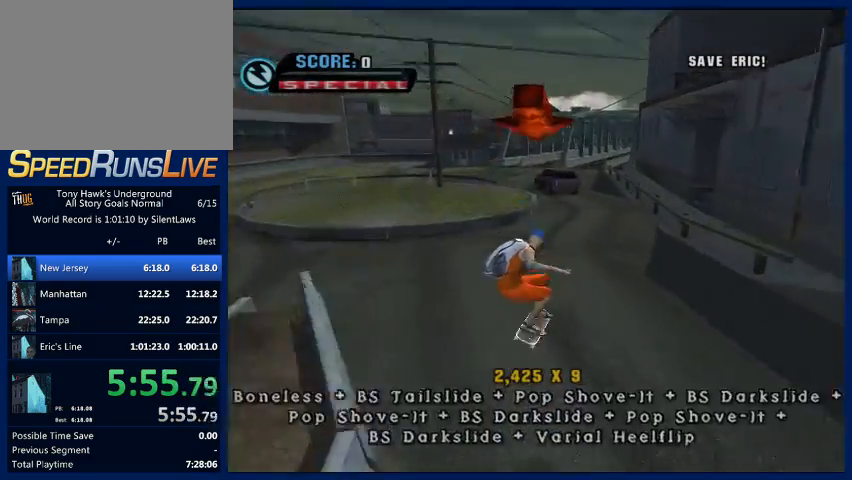
{"buttons": ["CROSS"], "left_stick": "center", "right_stick": "center", "events": [[367, "left_stick", "up-left"], [433, "left_stick", "center"]]}
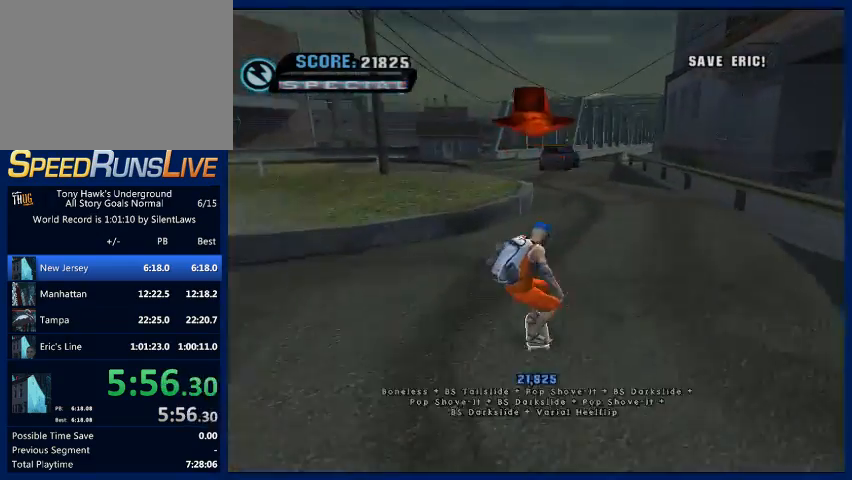
{"buttons": ["TRIANGLE"], "left_stick": "up", "right_stick": "center", "events": [[67, "left_stick", "up"], [167, "left_stick", "center"], [267, "left_stick", "up"], [367, "CROSS", "up"], [367, "TRIANGLE", "down"]]}
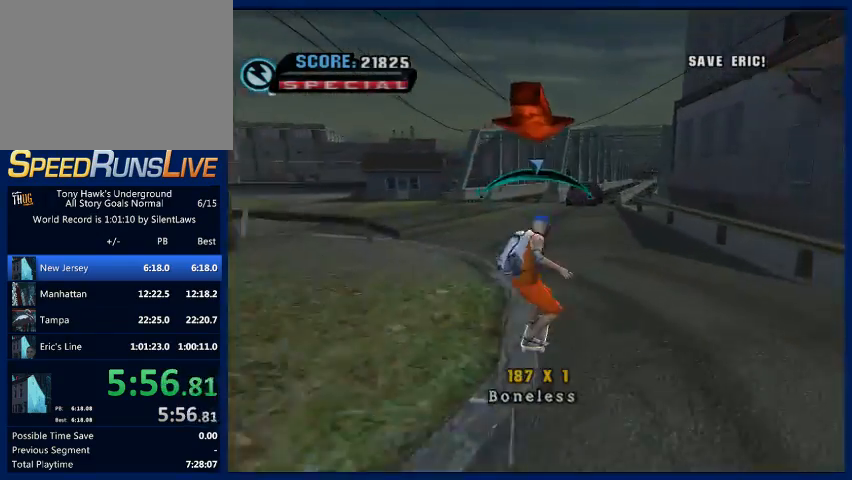
{"buttons": ["CROSS"], "left_stick": "center", "right_stick": "center", "events": [[33, "TRIANGLE", "up"], [33, "left_stick", "center"], [133, "CROSS", "down"], [233, "CROSS", "up"], [233, "SQUARE", "down"], [233, "left_stick", "down-right"], [300, "left_stick", "center"], [333, "SQUARE", "up"], [500, "CROSS", "down"]]}
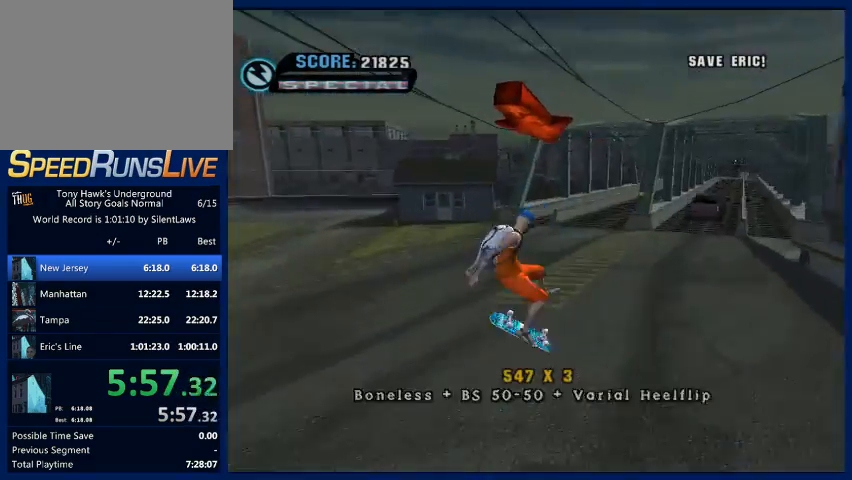
{"buttons": ["CROSS"], "left_stick": "center", "right_stick": "center", "events": []}
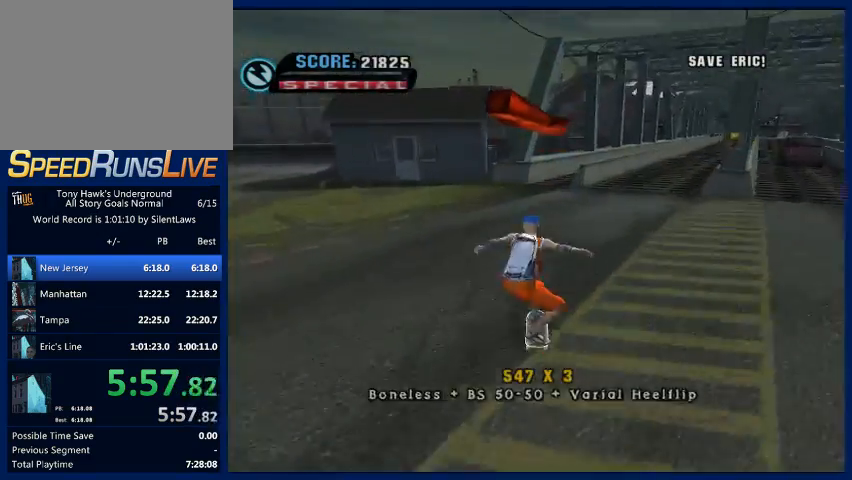
{"buttons": ["CROSS"], "left_stick": "up", "right_stick": "center", "events": [[300, "left_stick", "right"], [400, "left_stick", "center"], [500, "left_stick", "up"]]}
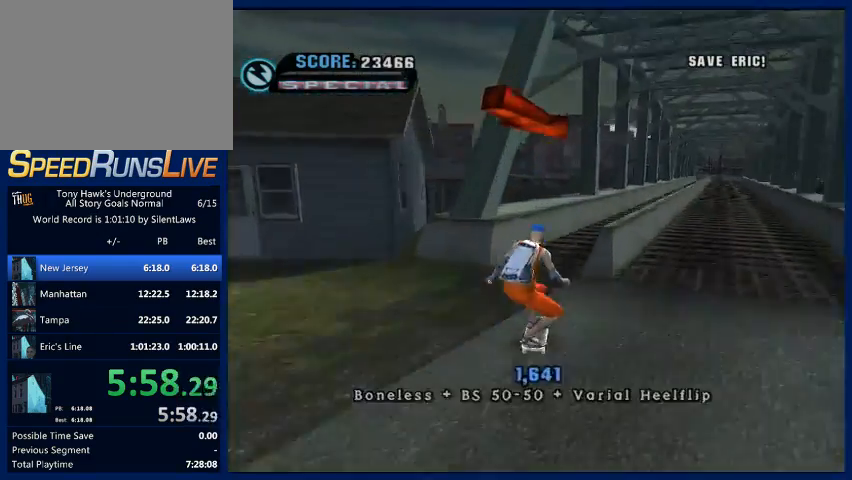
{"buttons": ["CROSS"], "left_stick": "up", "right_stick": "center"}
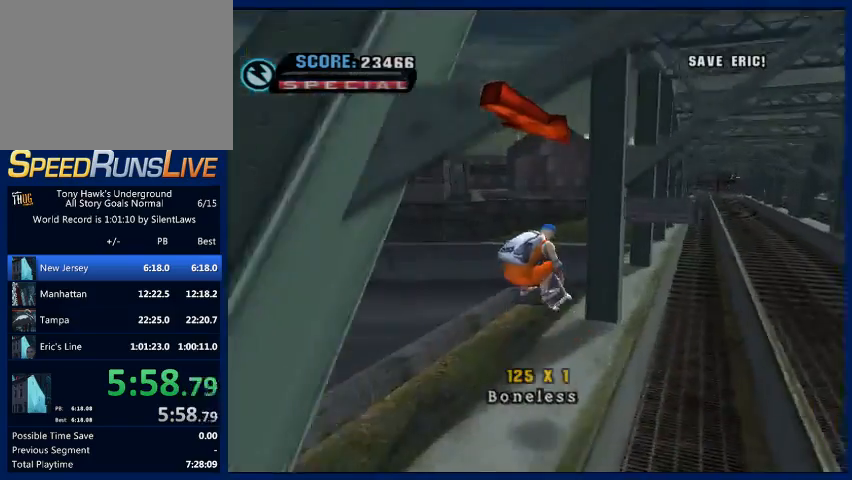
{"buttons": ["CROSS"], "left_stick": "center", "right_stick": "center", "events": [[233, "left_stick", "up-right"], [400, "left_stick", "up"], [500, "left_stick", "center"]]}
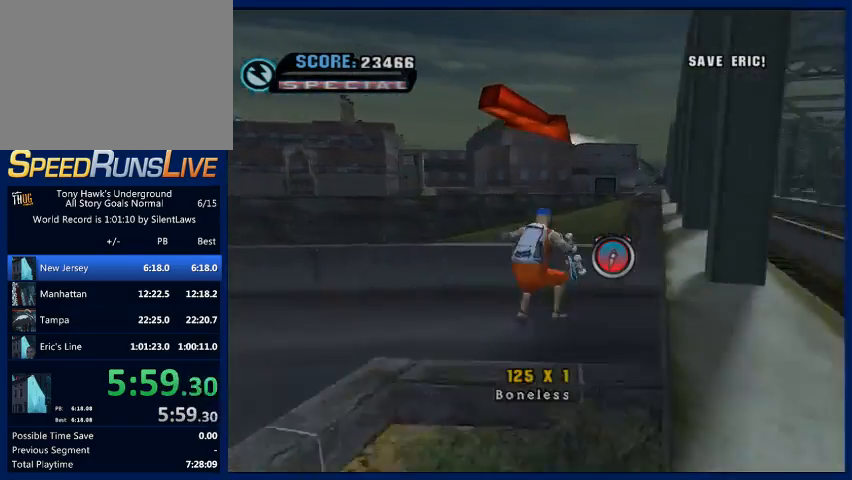
{"buttons": ["CROSS"], "left_stick": "down", "right_stick": "center", "events": [[167, "left_stick", "down"]]}
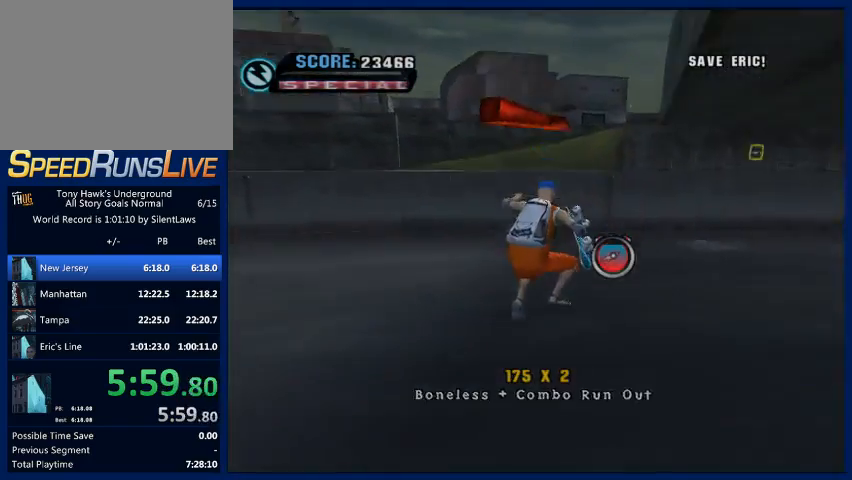
{"buttons": ["CROSS"], "left_stick": "center", "right_stick": "center", "events": [[133, "left_stick", "center"]]}
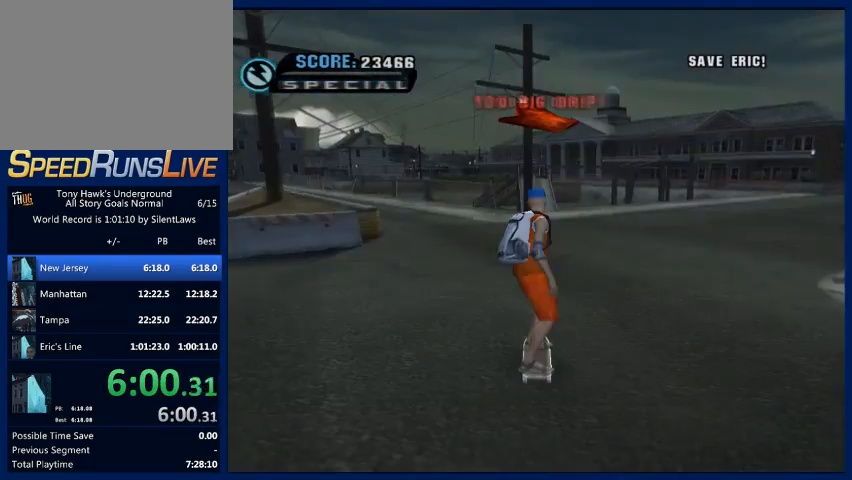
{"buttons": ["CROSS"], "left_stick": "left", "right_stick": "center", "events": [[33, "left_stick", "left"], [200, "left_stick", "center"], [367, "left_stick", "left"]]}
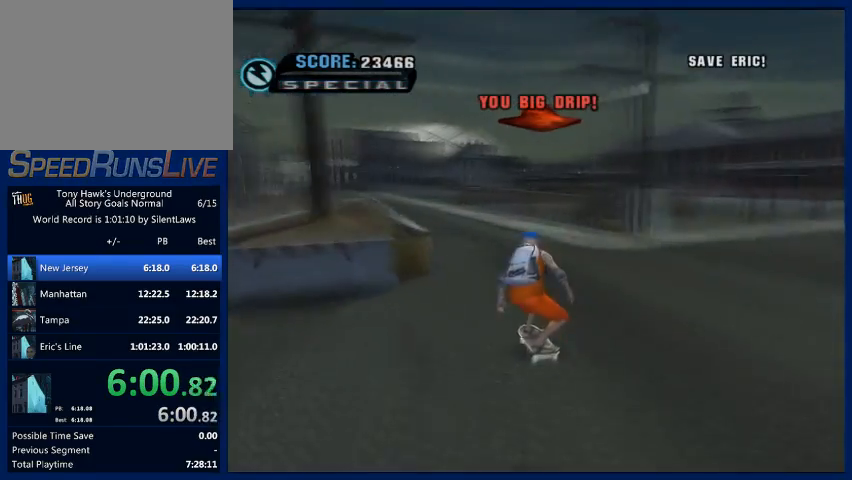
{"buttons": ["CROSS"], "left_stick": "down", "right_stick": "center", "events": [[133, "left_stick", "center"], [267, "left_stick", "down"]]}
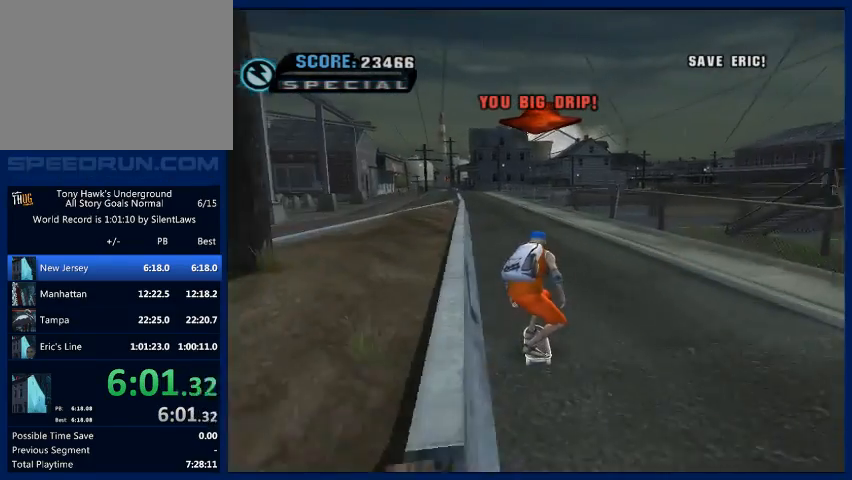
{"buttons": ["CROSS"], "left_stick": "down", "right_stick": "center", "events": []}
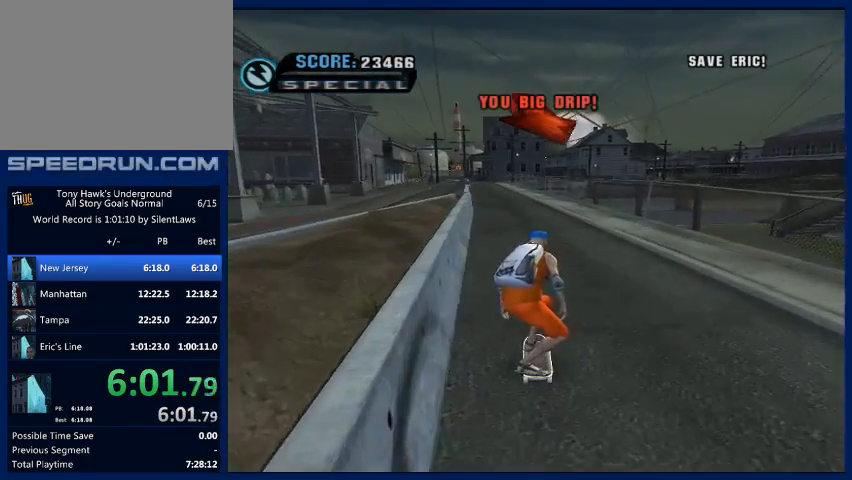
{"buttons": ["CROSS"], "left_stick": "up", "right_stick": "center", "events": [[67, "left_stick", "up-left"], [133, "left_stick", "up"]]}
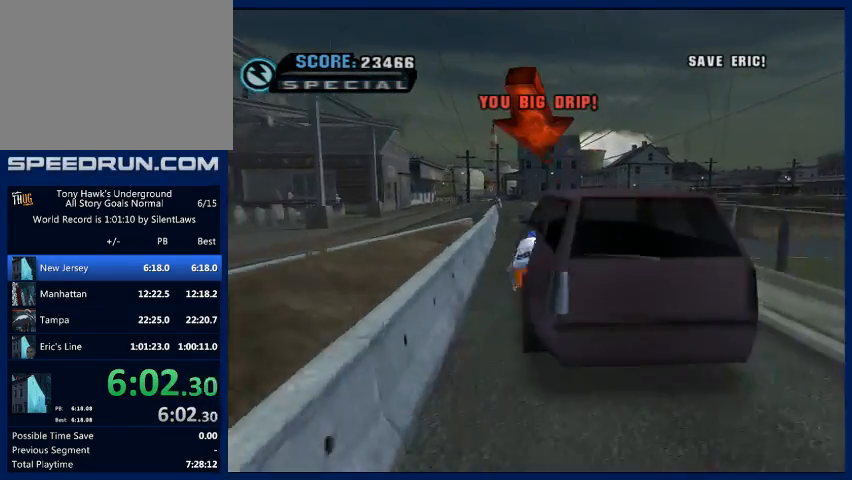
{"buttons": ["CROSS"], "left_stick": "center", "right_stick": "center", "events": [[433, "left_stick", "center"]]}
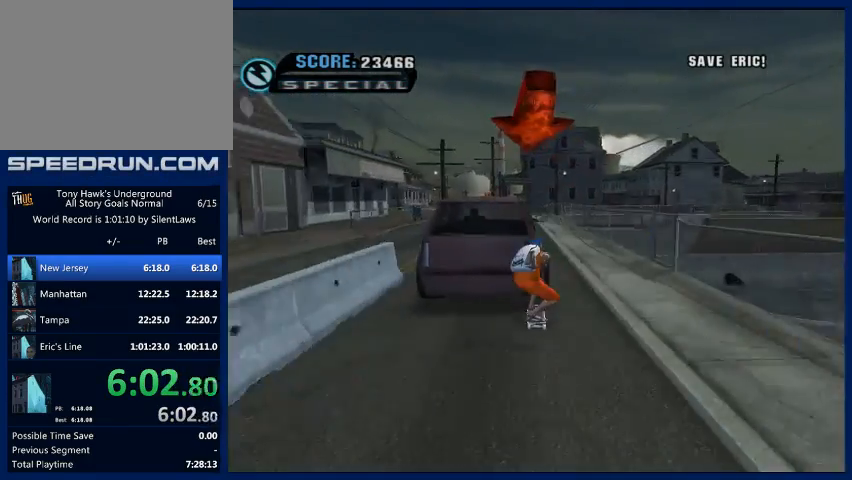
{"buttons": ["CROSS"], "left_stick": "center", "right_stick": "center", "events": []}
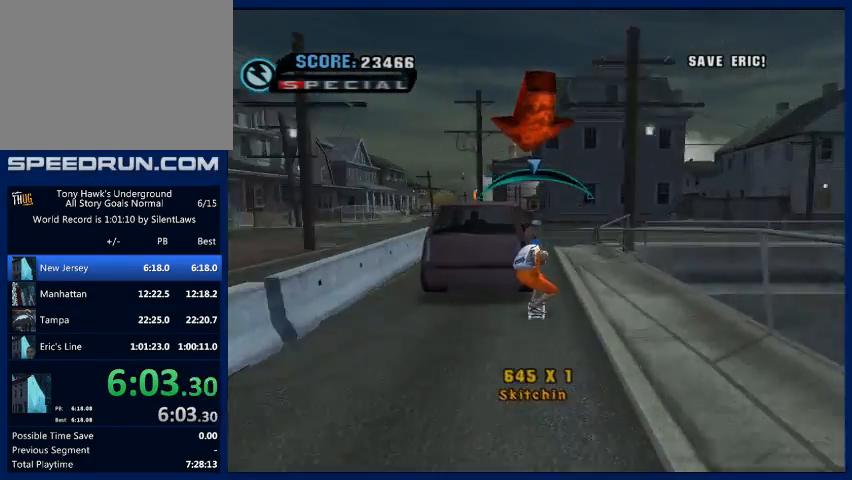
{"buttons": ["CROSS"], "left_stick": "center", "right_stick": "center", "events": []}
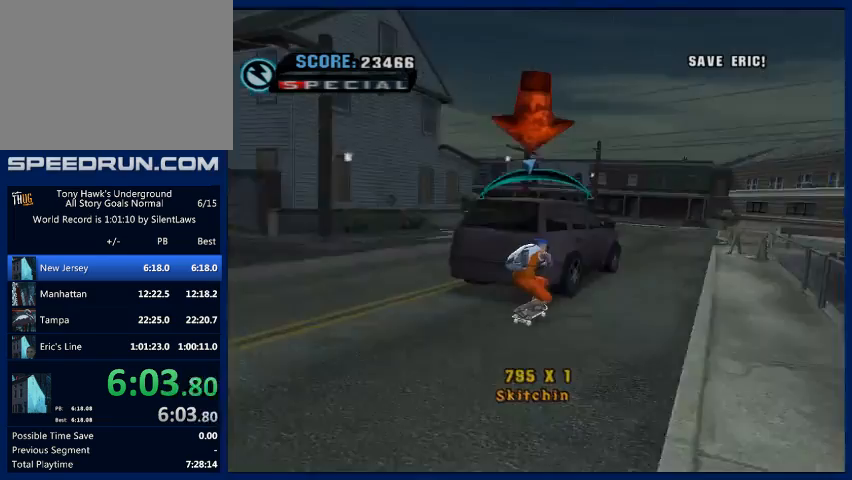
{"buttons": ["CROSS"], "left_stick": "center", "right_stick": "center", "events": [[33, "left_stick", "right"], [100, "left_stick", "center"]]}
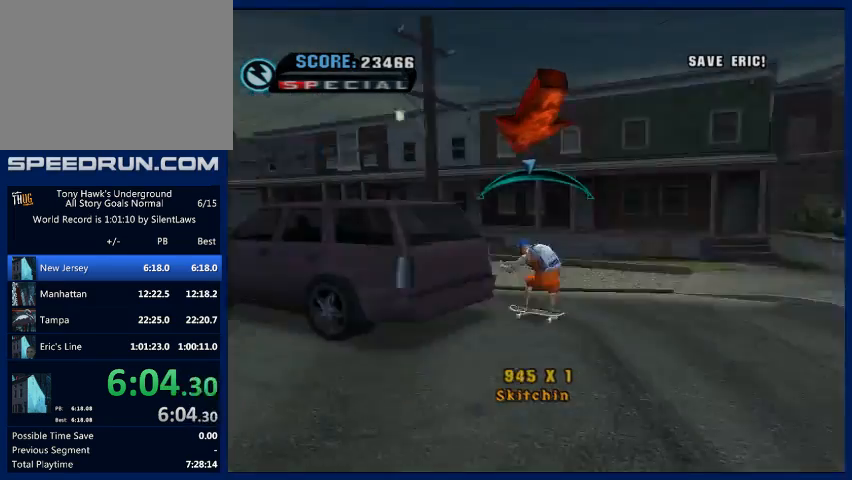
{"buttons": ["CROSS"], "left_stick": "center", "right_stick": "center", "events": []}
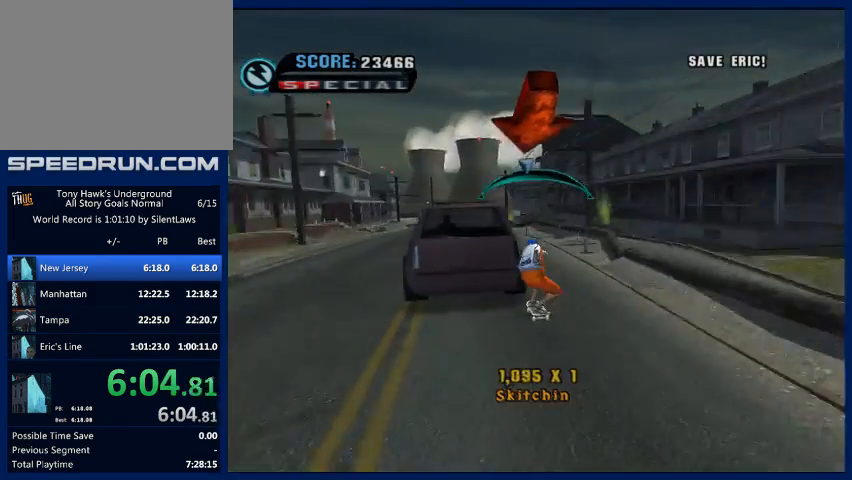
{"buttons": ["CROSS"], "left_stick": "center", "right_stick": "center", "events": []}
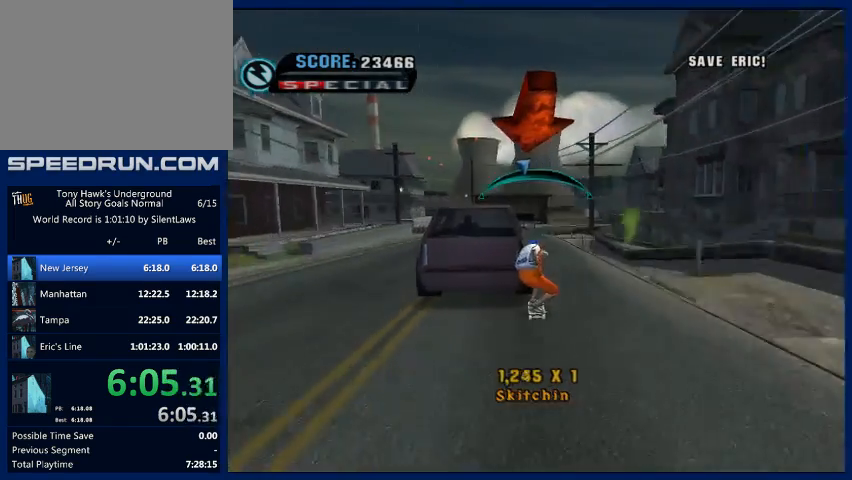
{"buttons": ["CROSS"], "left_stick": "center", "right_stick": "center", "events": [[100, "CROSS", "up"], [133, "CROSS", "down"], [200, "CROSS", "up"], [233, "CROSS", "down"], [300, "CROSS", "up"], [333, "CROSS", "down"], [400, "CROSS", "up"], [467, "CROSS", "down"]]}
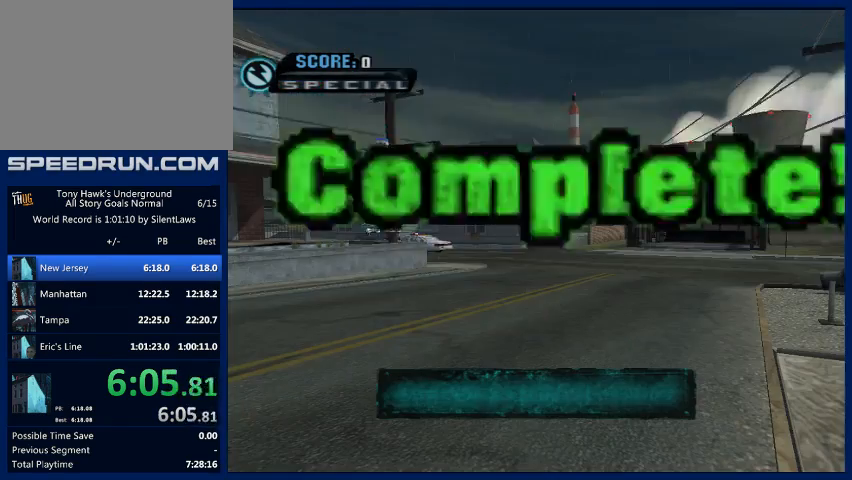
{"buttons": [], "left_stick": "center", "right_stick": "center", "events": [[33, "CROSS", "up"], [67, "CROSS", "down"], [100, "CROSS", "up"], [167, "CROSS", "down"], [233, "CROSS", "up"], [433, "CROSS", "down"], [500, "CROSS", "up"]]}
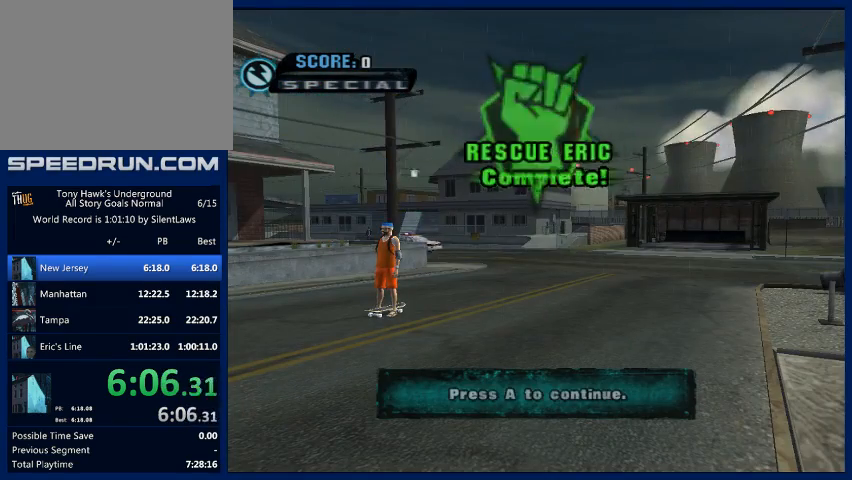
{"buttons": [], "left_stick": "center", "right_stick": "center", "events": [[67, "CROSS", "down"], [300, "CROSS", "up"], [333, "CROSS", "down"], [367, "CROSS", "up"]]}
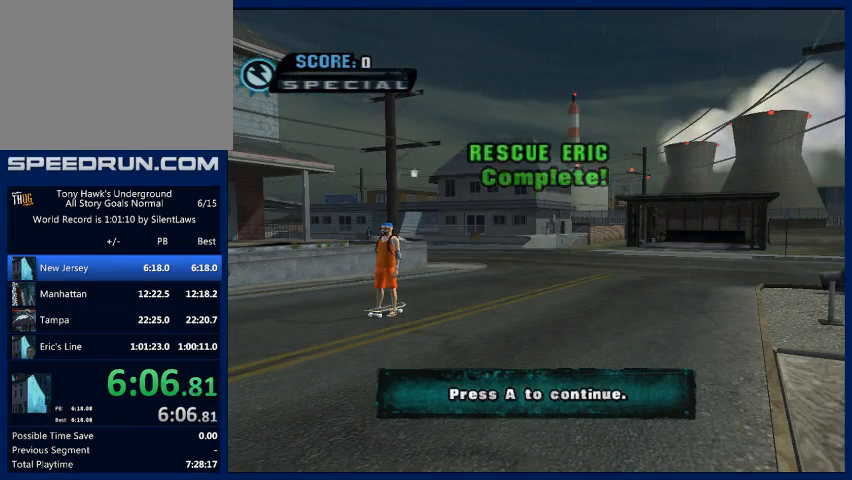
{"buttons": [], "left_stick": "center", "right_stick": "center", "events": [[33, "CROSS", "down"], [100, "CROSS", "up"], [133, "CROSS", "down"], [167, "CROSS", "up"], [200, "CROSS", "down"], [233, "CROSS", "up"], [267, "CROSS", "down"], [300, "CROSS", "up"], [333, "CROSS", "down"], [367, "CROSS", "up"], [433, "CROSS", "down"], [467, "CROSS", "up"]]}
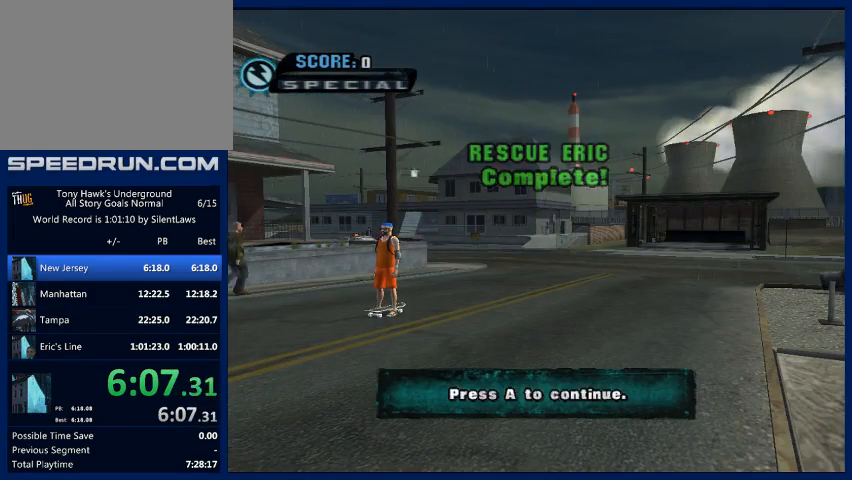
{"buttons": ["CROSS"], "left_stick": "center", "right_stick": "center", "events": [[33, "CROSS", "down"], [67, "CROSS", "up"], [200, "CROSS", "down"], [233, "CROSS", "up"], [267, "CROSS", "down"], [300, "CROSS", "up"], [333, "CROSS", "down"], [367, "CROSS", "up"], [433, "CROSS", "down"], [467, "CROSS", "up"], [500, "CROSS", "down"]]}
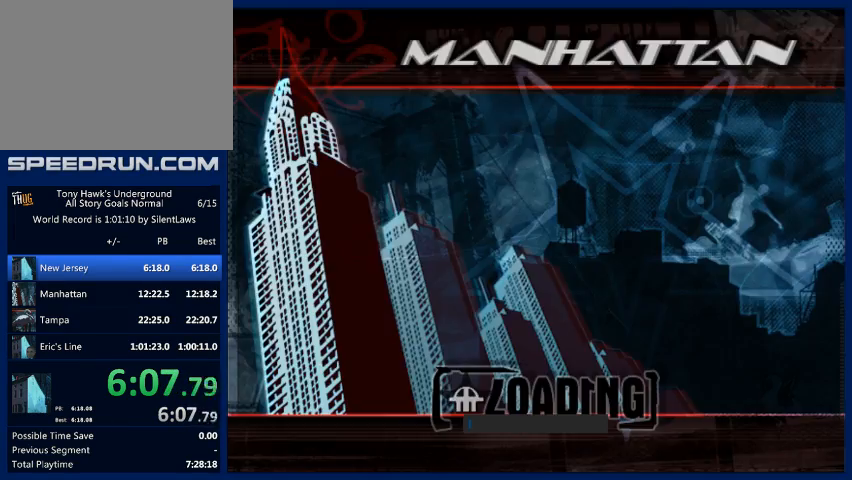
{"buttons": [], "left_stick": "center", "right_stick": "center", "events": [[33, "CROSS", "up"], [167, "CROSS", "down"], [233, "CROSS", "up"], [300, "CROSS", "down"], [400, "CROSS", "up"], [467, "CROSS", "down"], [500, "CROSS", "up"]]}
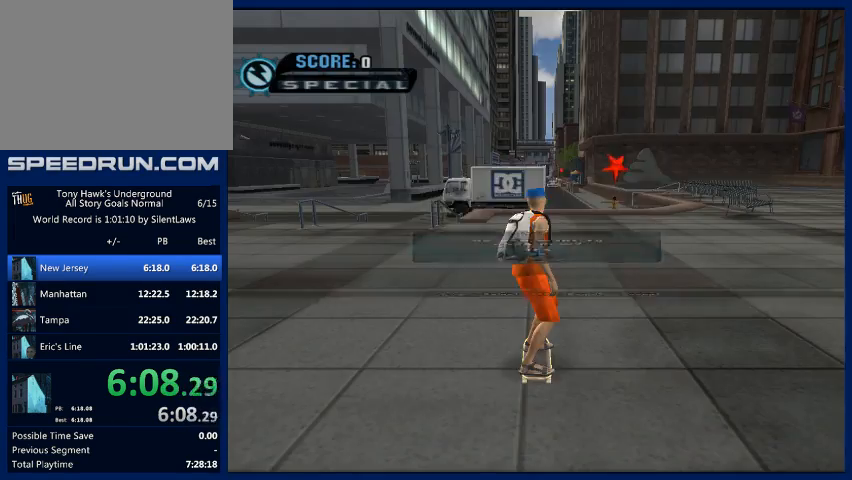
{"buttons": ["START"], "left_stick": "center", "right_stick": "center", "events": [[100, "TRIANGLE", "down"], [133, "TRIANGLE", "up"], [167, "START", "down"], [267, "START", "up"], [500, "START", "down"]]}
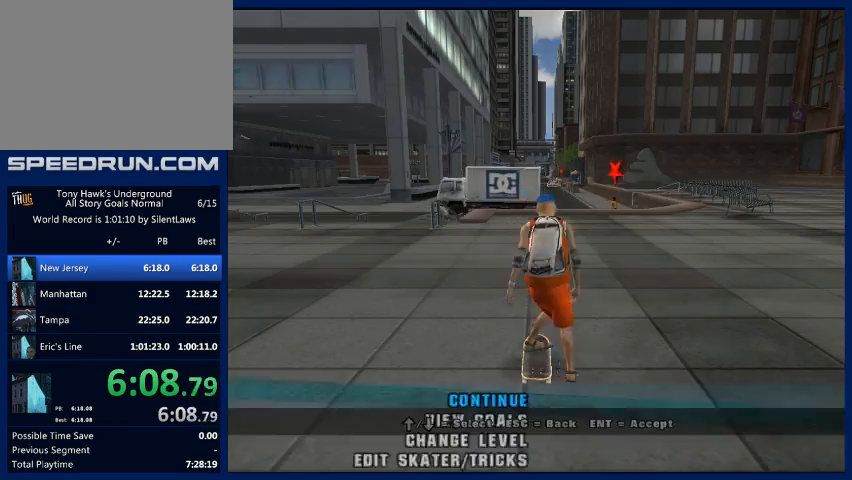
{"buttons": [], "left_stick": "center", "right_stick": "center", "events": [[67, "START", "up"], [133, "left_stick", "down"], [233, "CROSS", "down"], [267, "left_stick", "center"], [300, "CROSS", "up"]]}